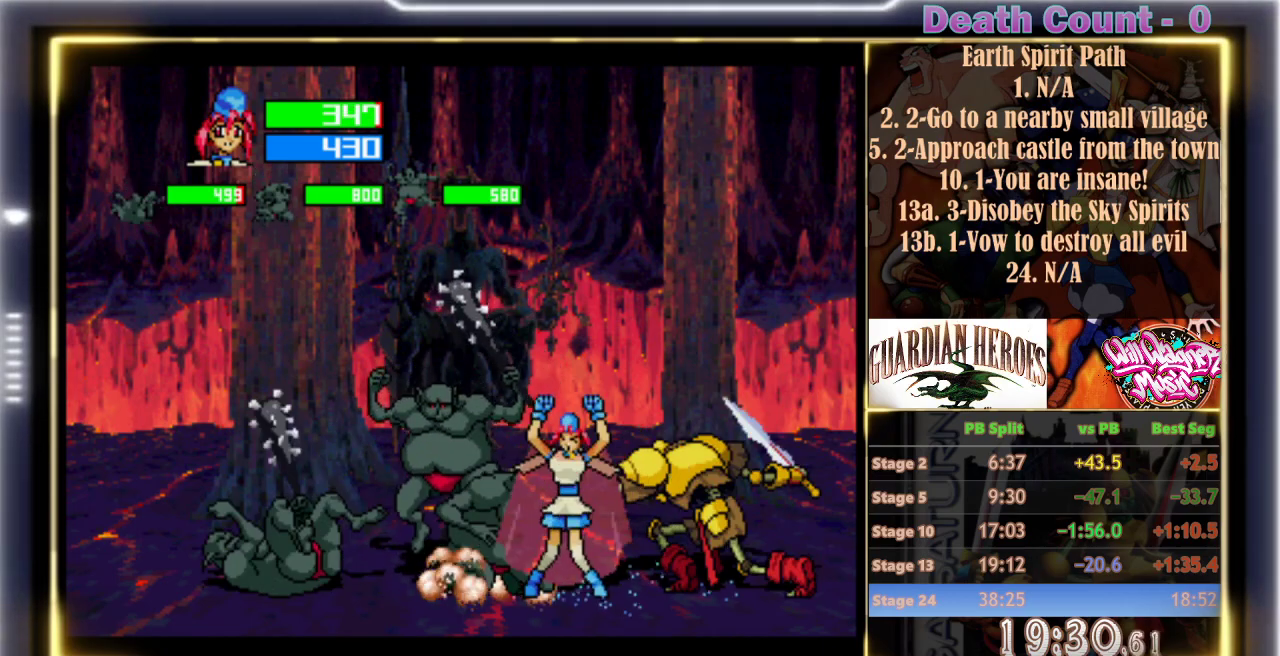
Gameplay with a controller (arcade stick); each line is a JSON object with the inputs held at the frame after it. "events" lists button and stick changes between this image and that frame as [ms after this image, input, new state], when the widget could be followed in between. Not read: L3 R3 right_stick.
{"buttons": [], "left_stick": "center", "events": []}
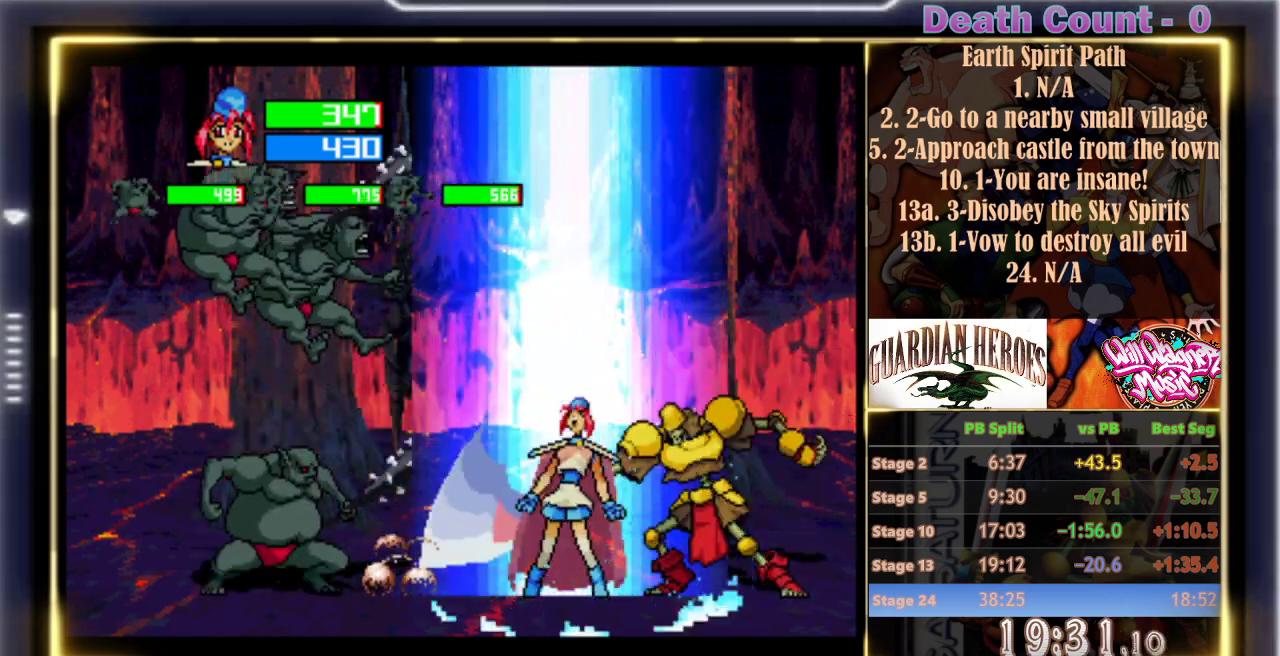
{"buttons": [], "left_stick": "center", "events": [[383, "Y", "down"], [450, "Y", "up"]]}
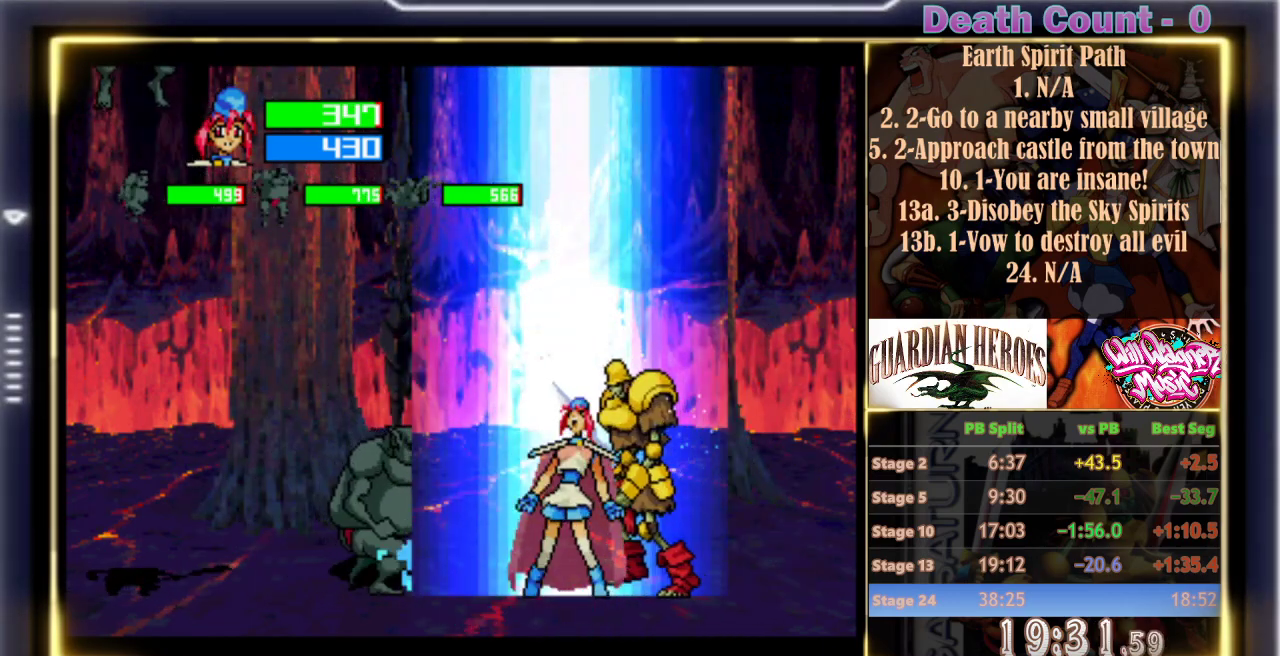
{"buttons": [], "left_stick": "center", "events": [[33, "Y", "down"], [133, "Y", "up"], [200, "Y", "down"], [450, "Y", "up"]]}
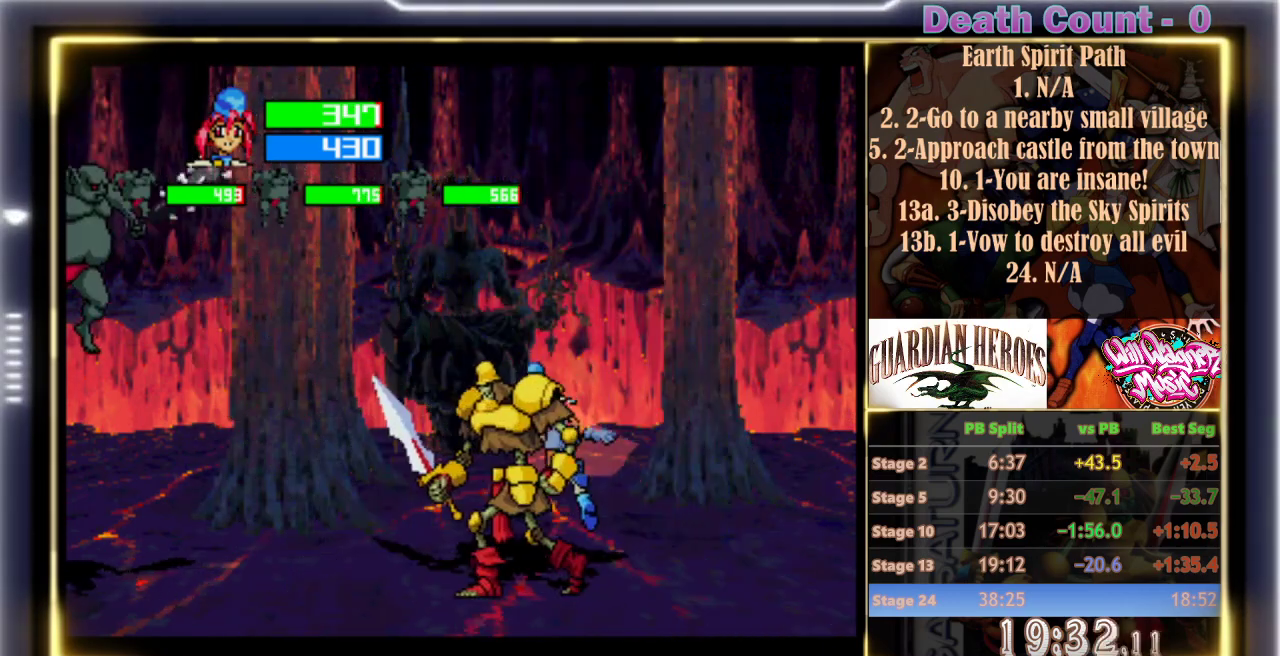
{"buttons": [], "left_stick": "center", "events": []}
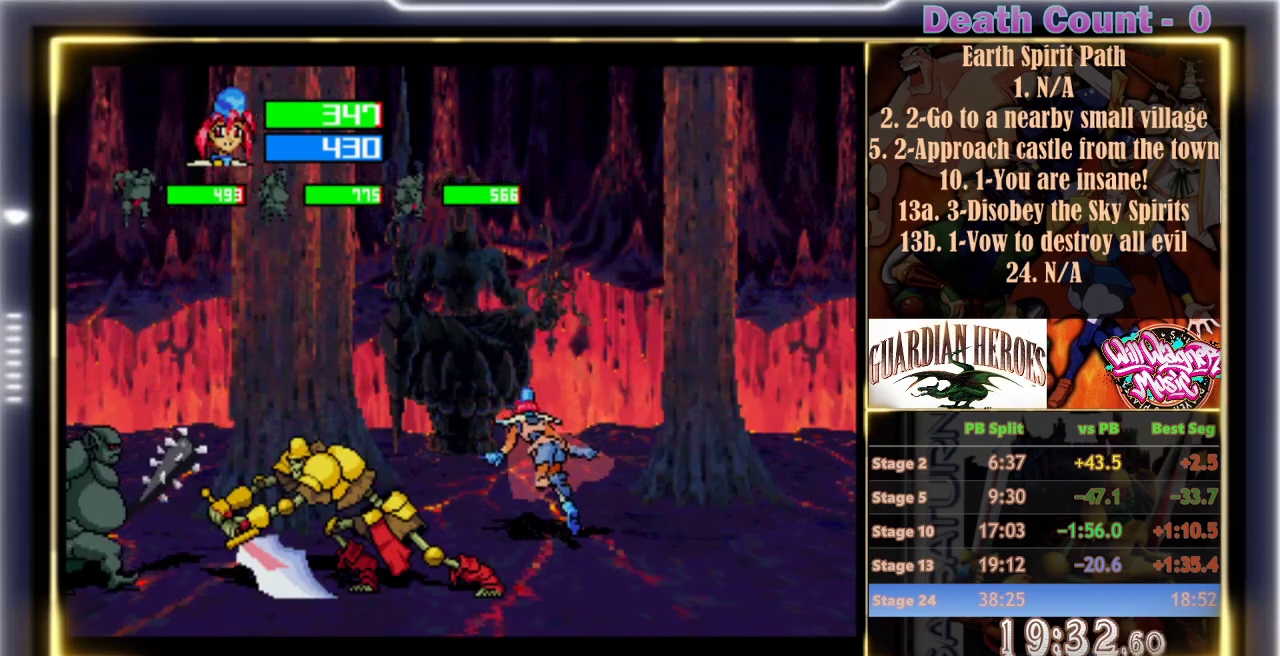
{"buttons": [], "left_stick": "center", "events": [[217, "Y", "down"], [400, "Y", "up"]]}
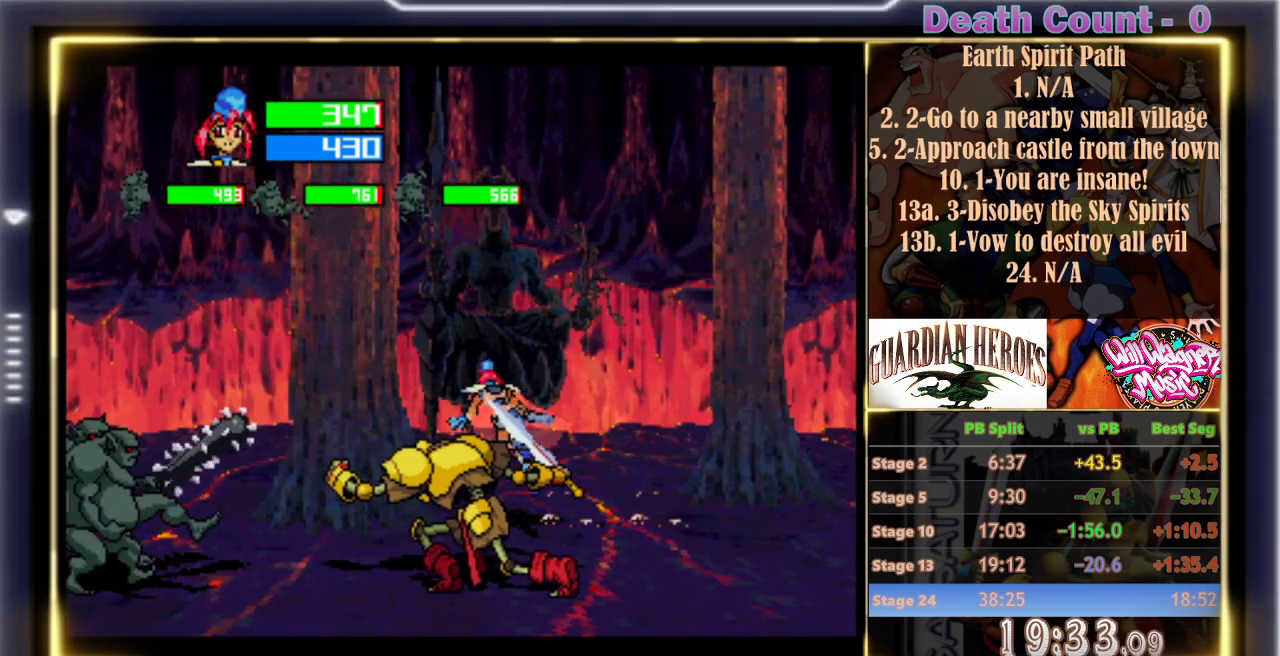
{"buttons": [], "left_stick": "center", "events": []}
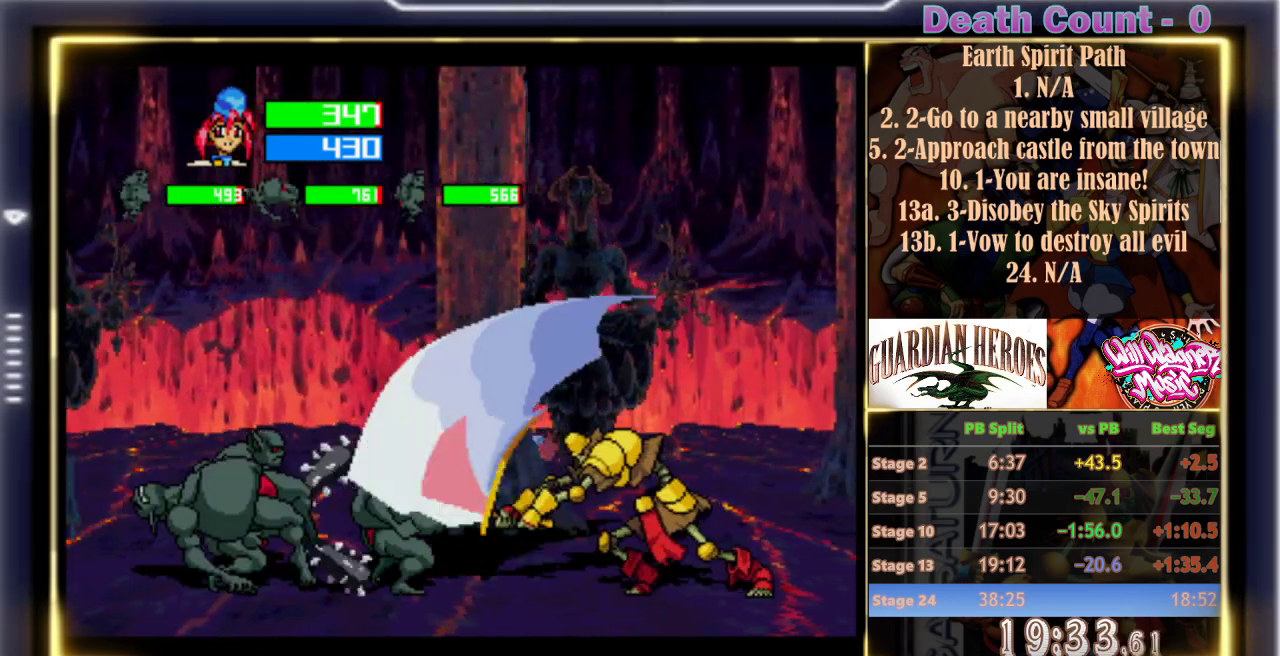
{"buttons": [], "left_stick": "center", "events": []}
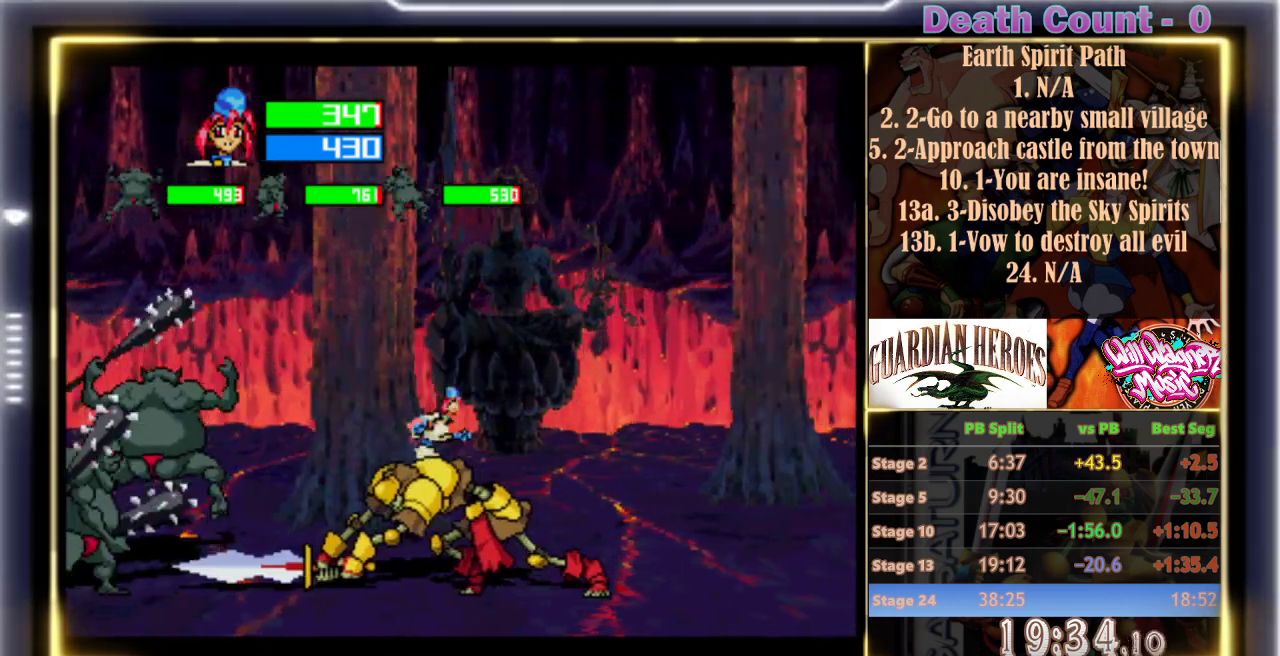
{"buttons": [], "left_stick": "center", "events": []}
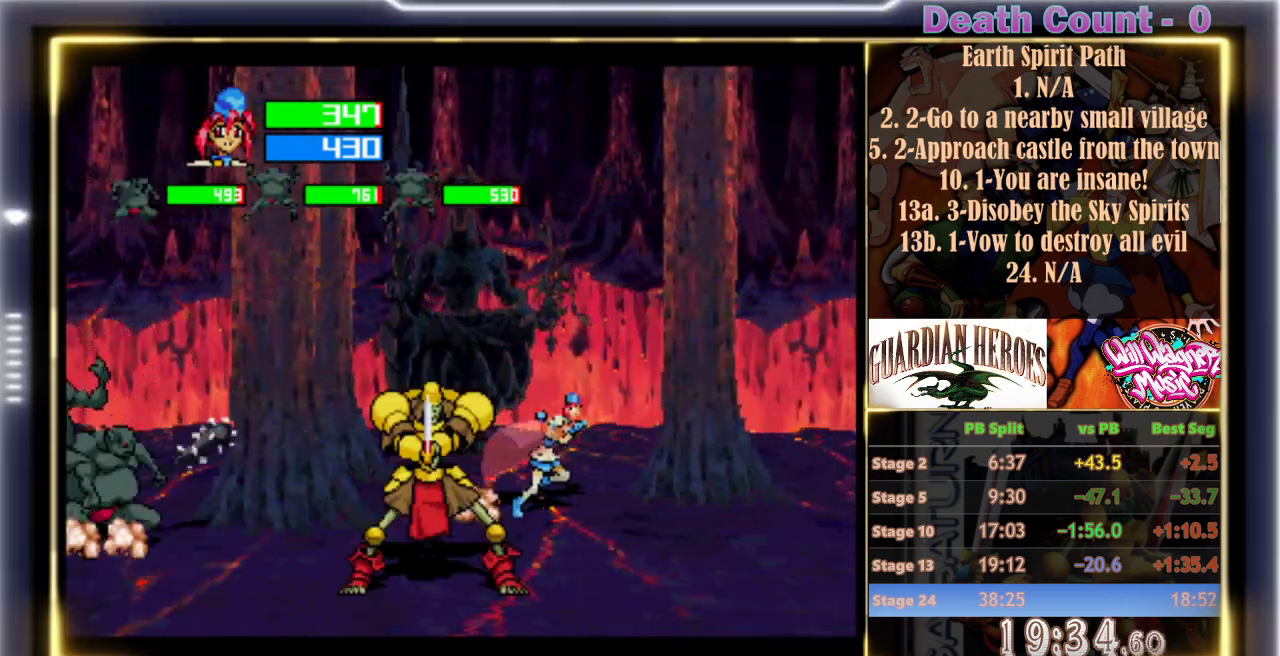
{"buttons": [], "left_stick": "center", "events": []}
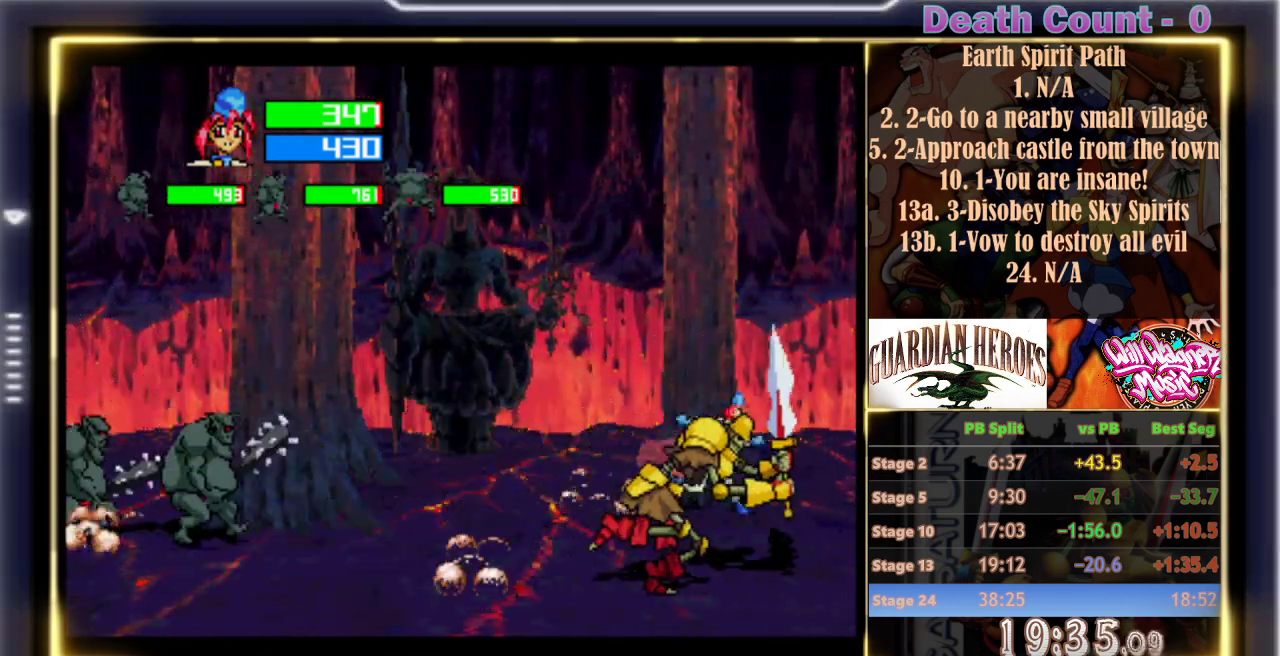
{"buttons": [], "left_stick": "center", "events": []}
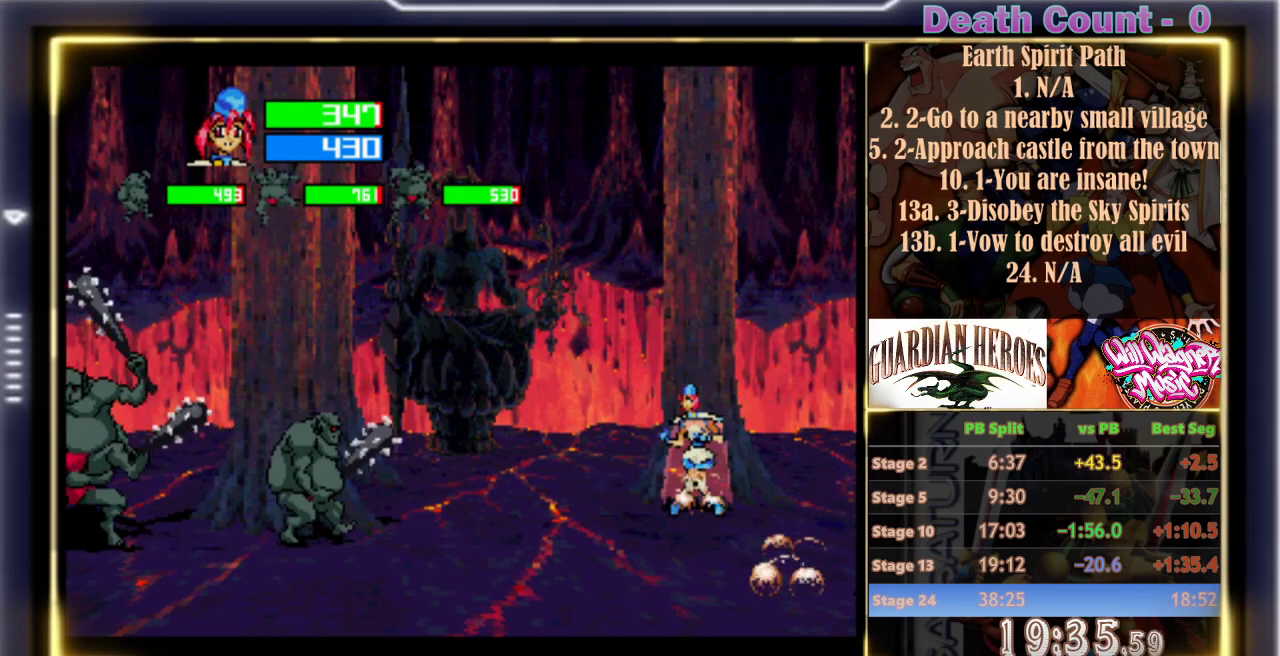
{"buttons": [], "left_stick": "center", "events": [[267, "X", "down"], [400, "X", "up"]]}
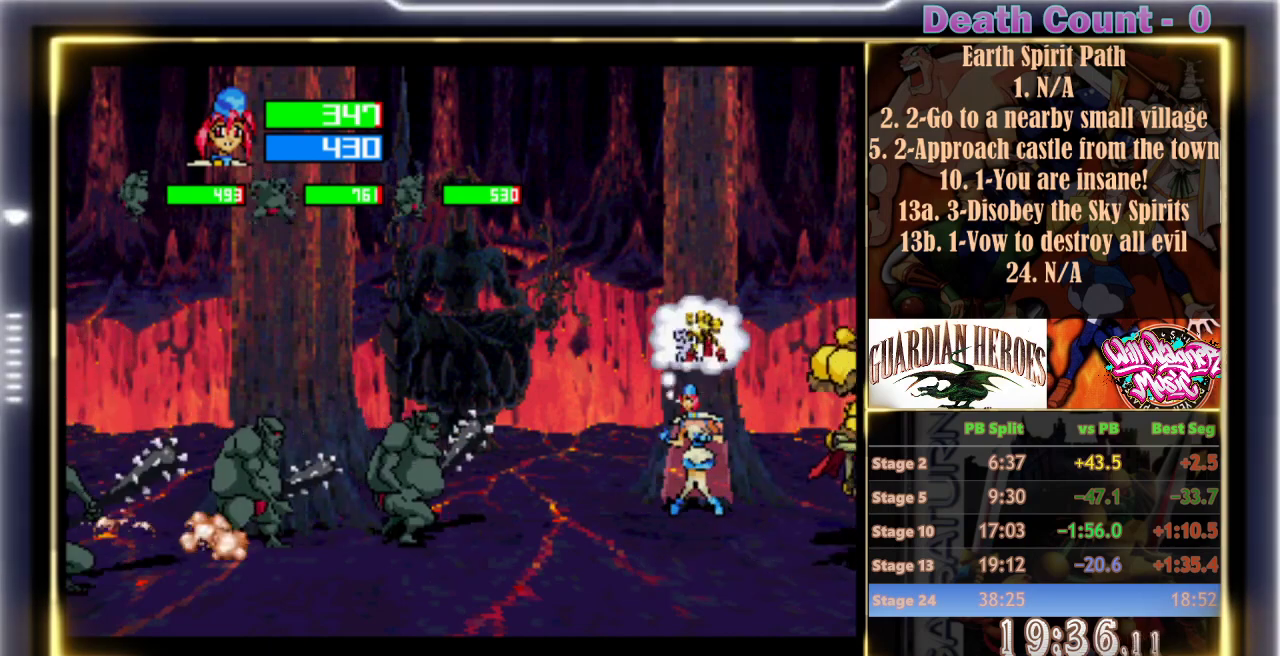
{"buttons": [], "left_stick": "center", "events": []}
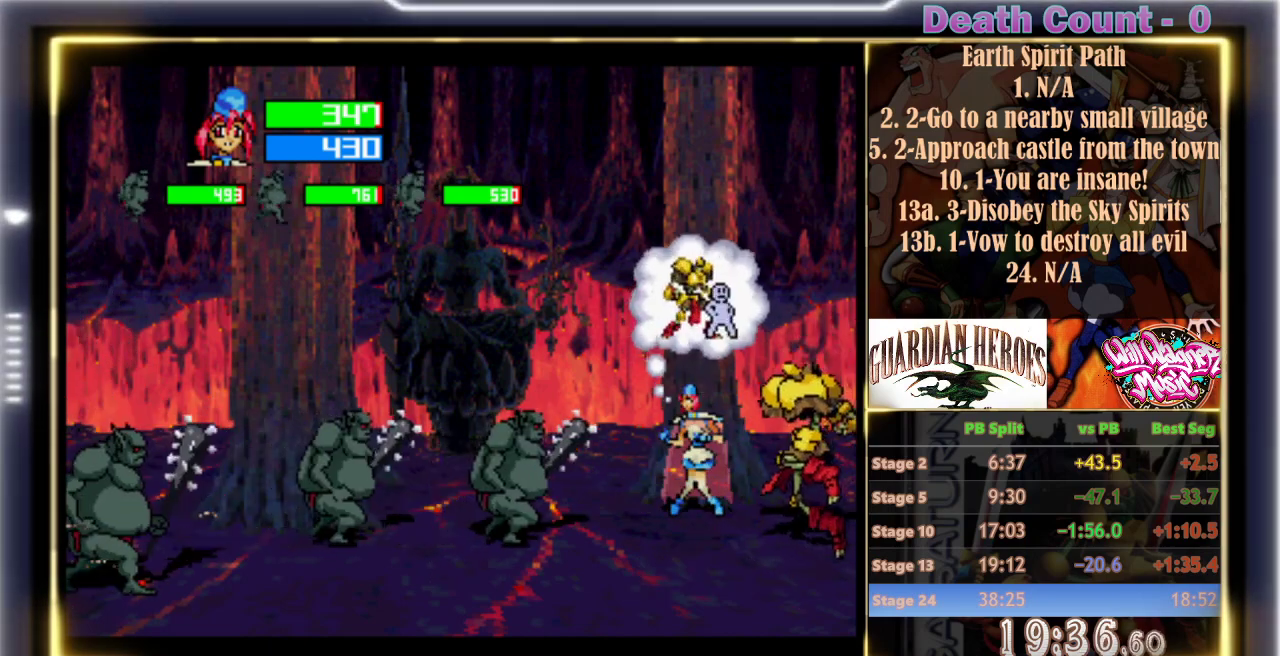
{"buttons": [], "left_stick": "center", "events": []}
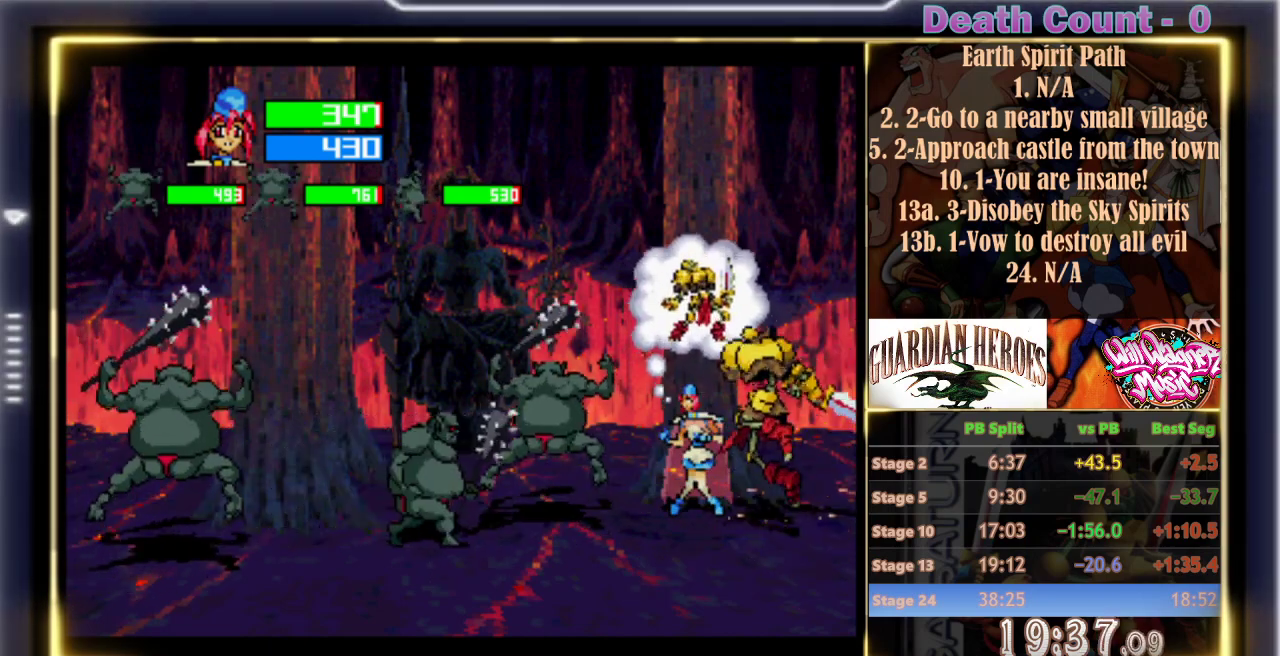
{"buttons": [], "left_stick": "center", "events": []}
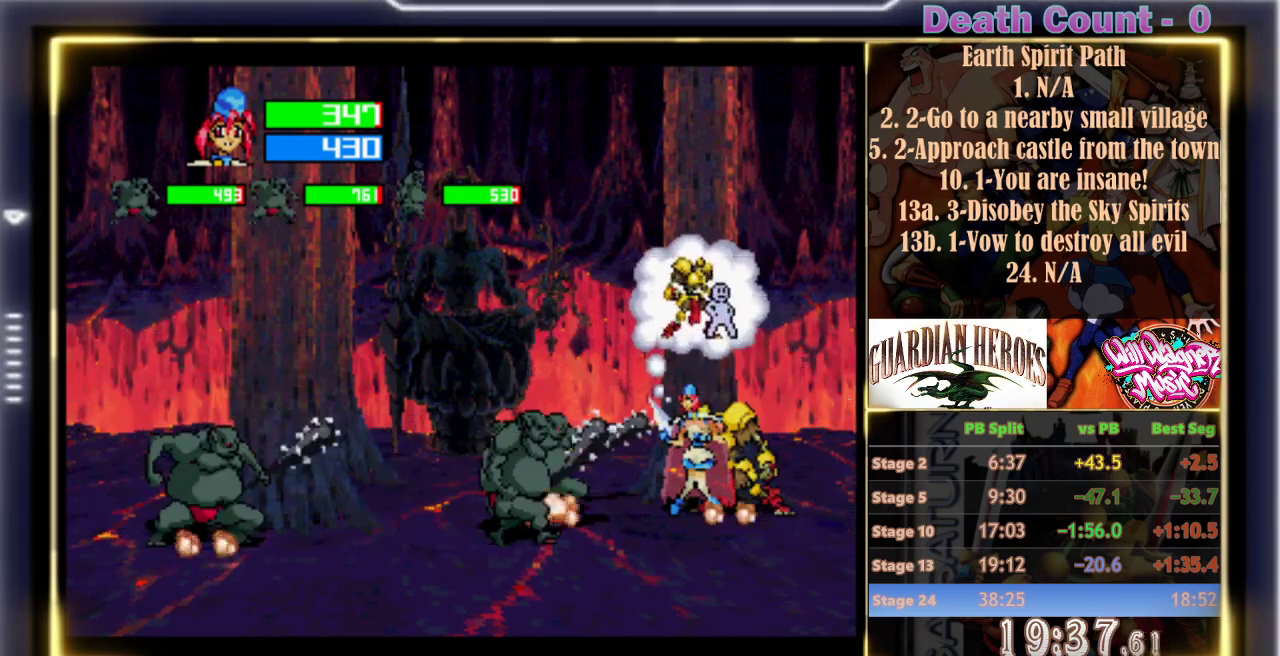
{"buttons": [], "left_stick": "center", "events": [[317, "X", "down"], [433, "X", "up"]]}
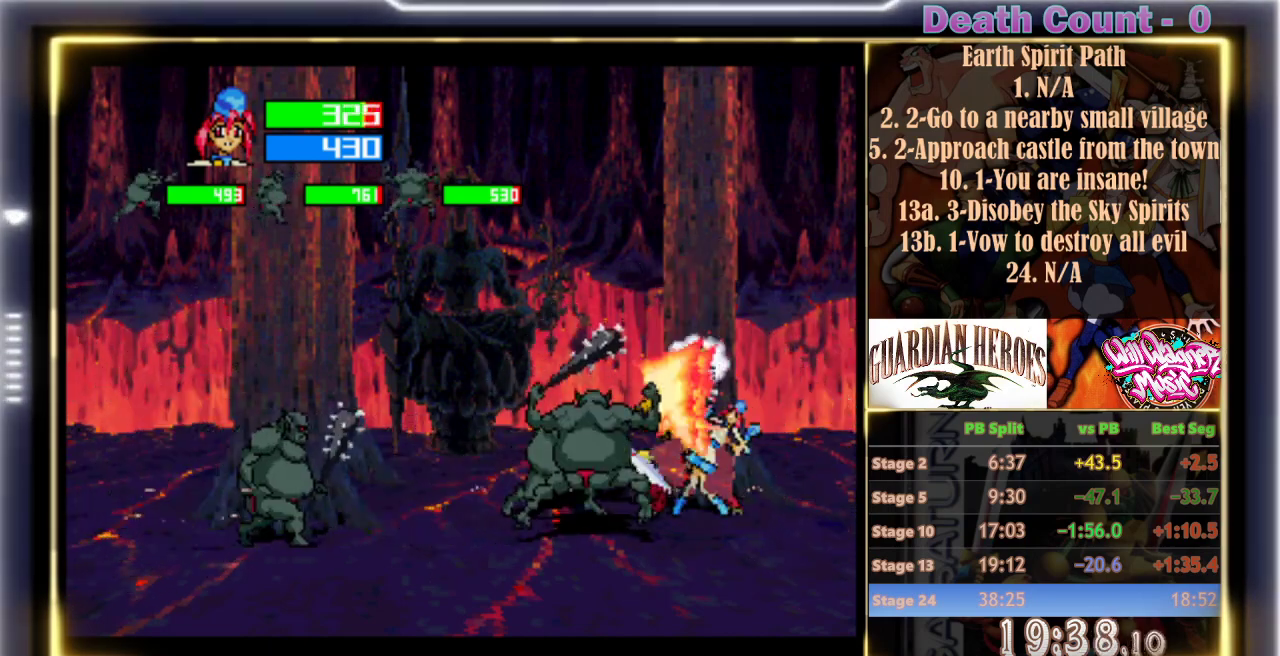
{"buttons": [], "left_stick": "center", "events": []}
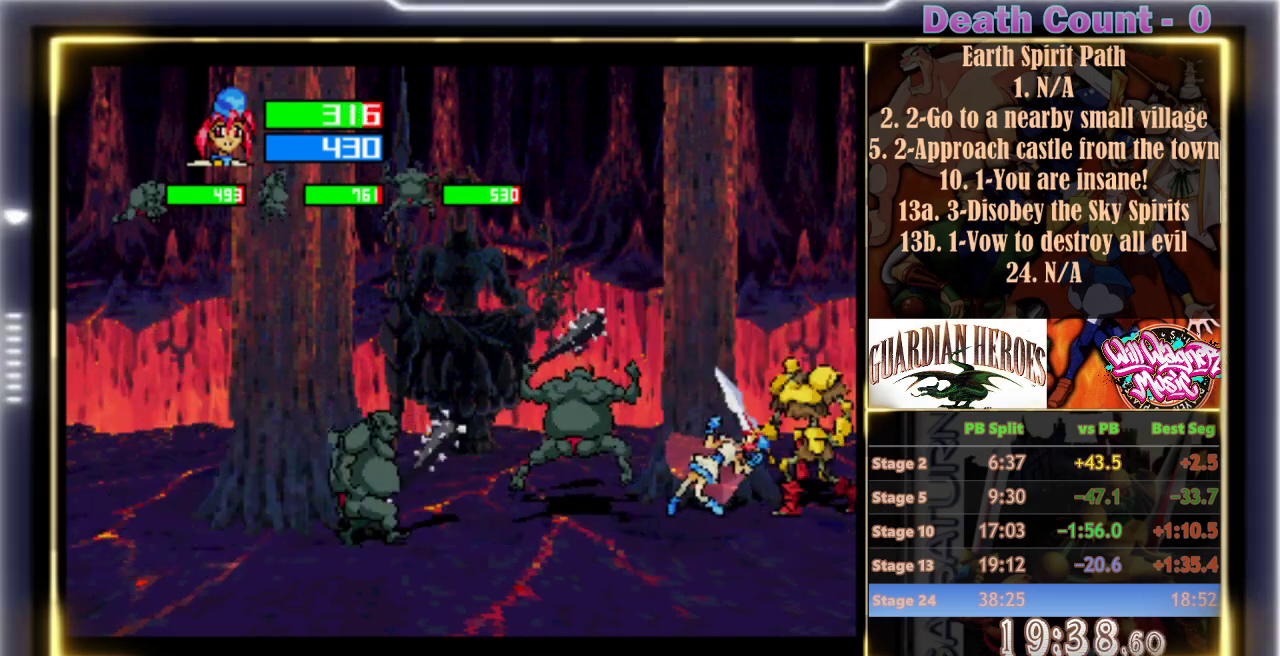
{"buttons": [], "left_stick": "center", "events": [[150, "Y", "down"], [300, "Y", "up"]]}
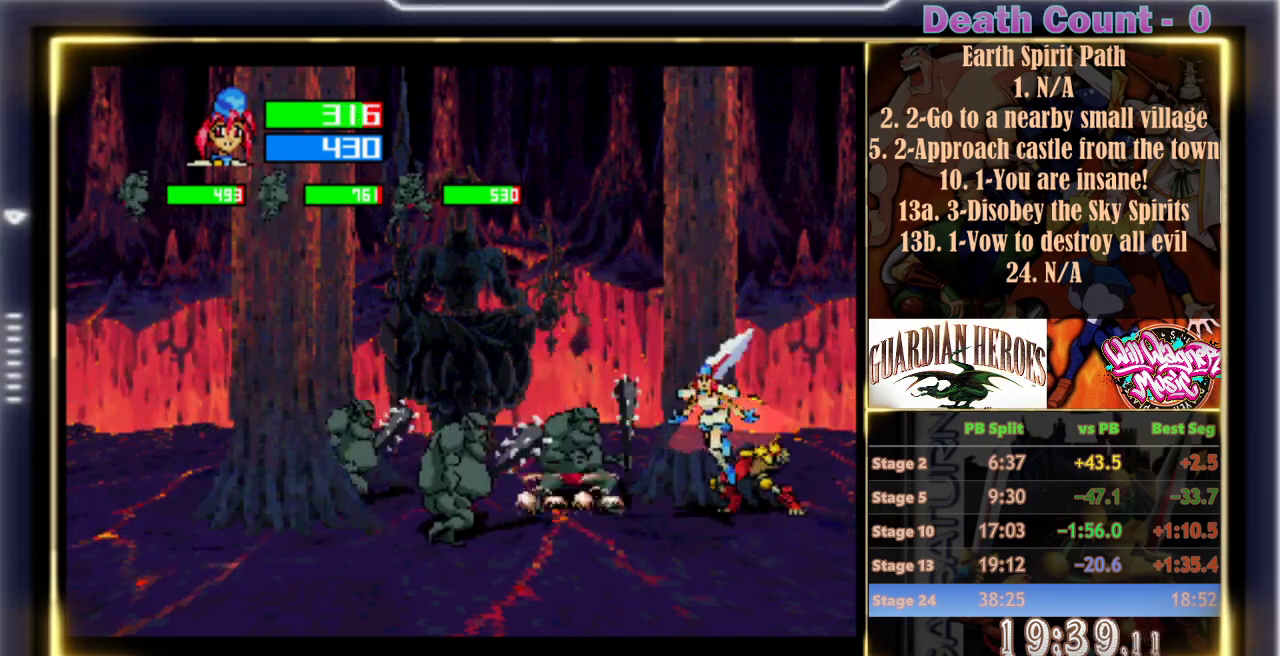
{"buttons": [], "left_stick": "center", "events": []}
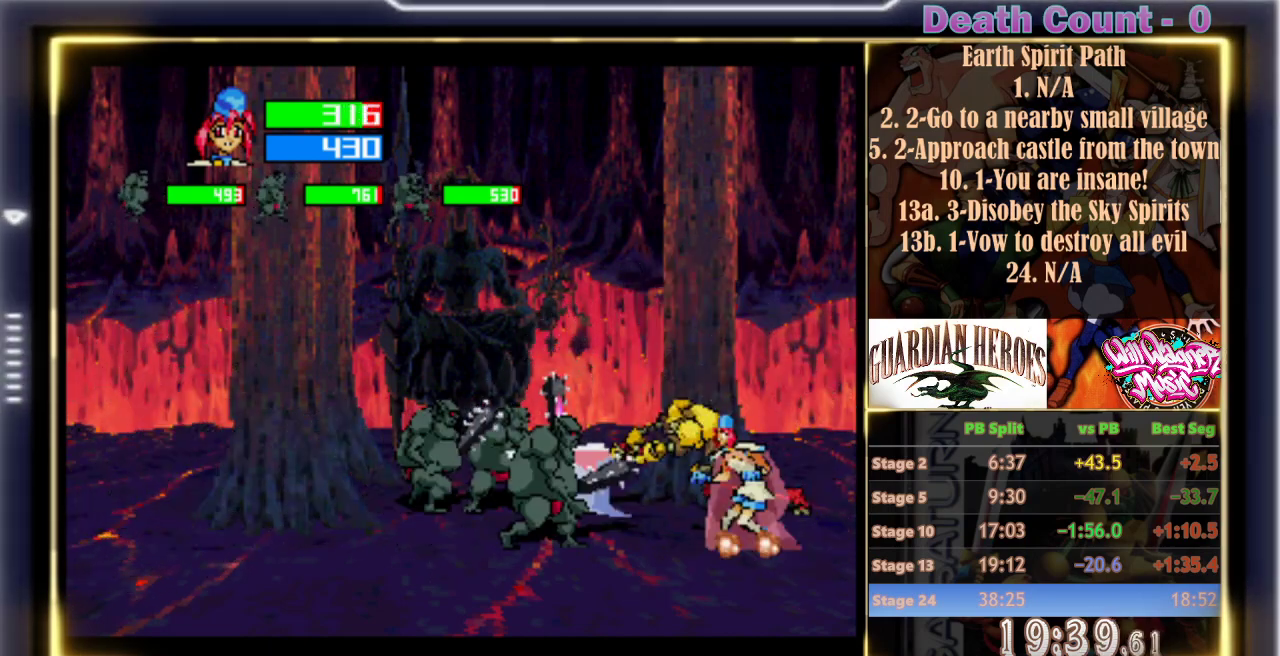
{"buttons": ["Y"], "left_stick": "center", "events": [[500, "Y", "down"]]}
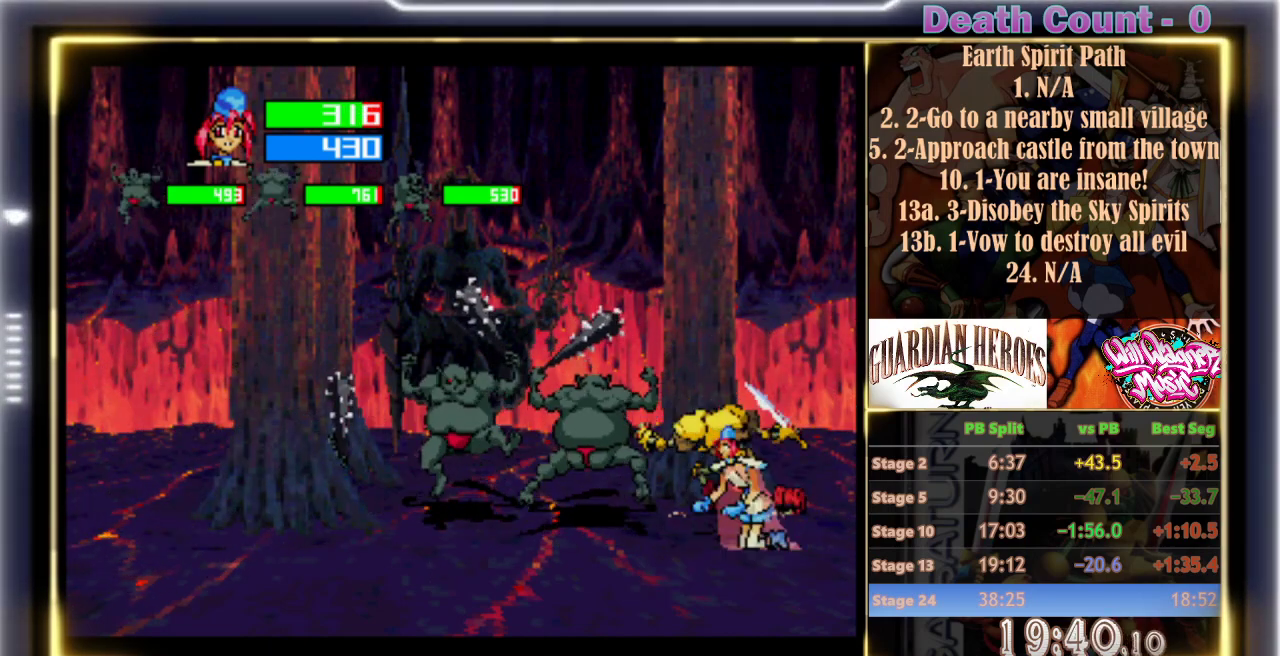
{"buttons": [], "left_stick": "center"}
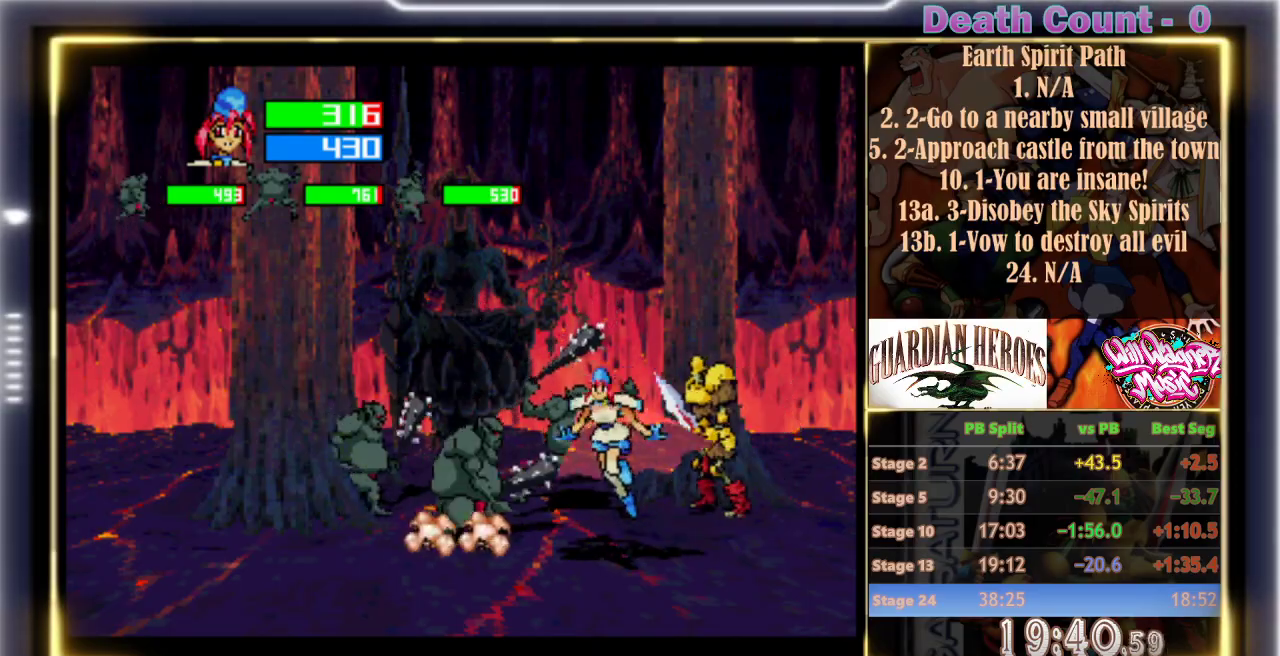
{"buttons": [], "left_stick": "center", "events": []}
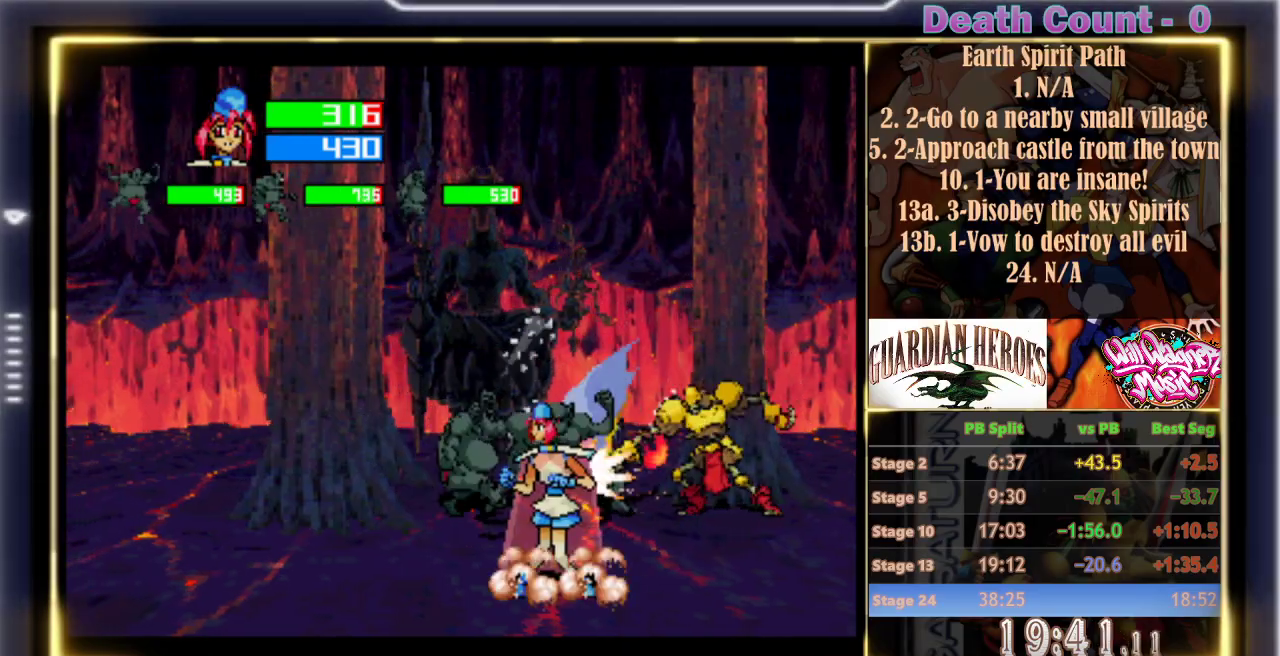
{"buttons": [], "left_stick": "center", "events": []}